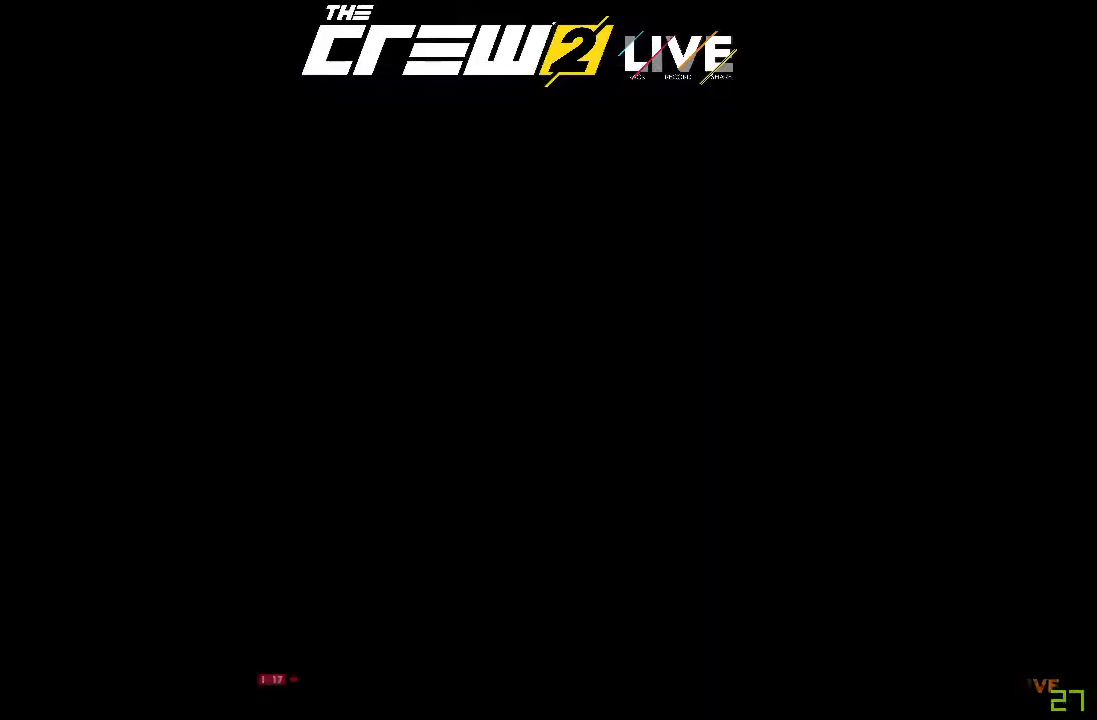
Gameplay with a controller (Xbox layout); each line is a JSON object with the inputs held at the frame after it. "events" lists button and stick changes between this image and that frame as [ms after this image, input, new state], when the widget could be followed in between. Not read: L3 R3.
{"buttons": ["R2"], "left_stick": "center", "right_stick": "center", "events": []}
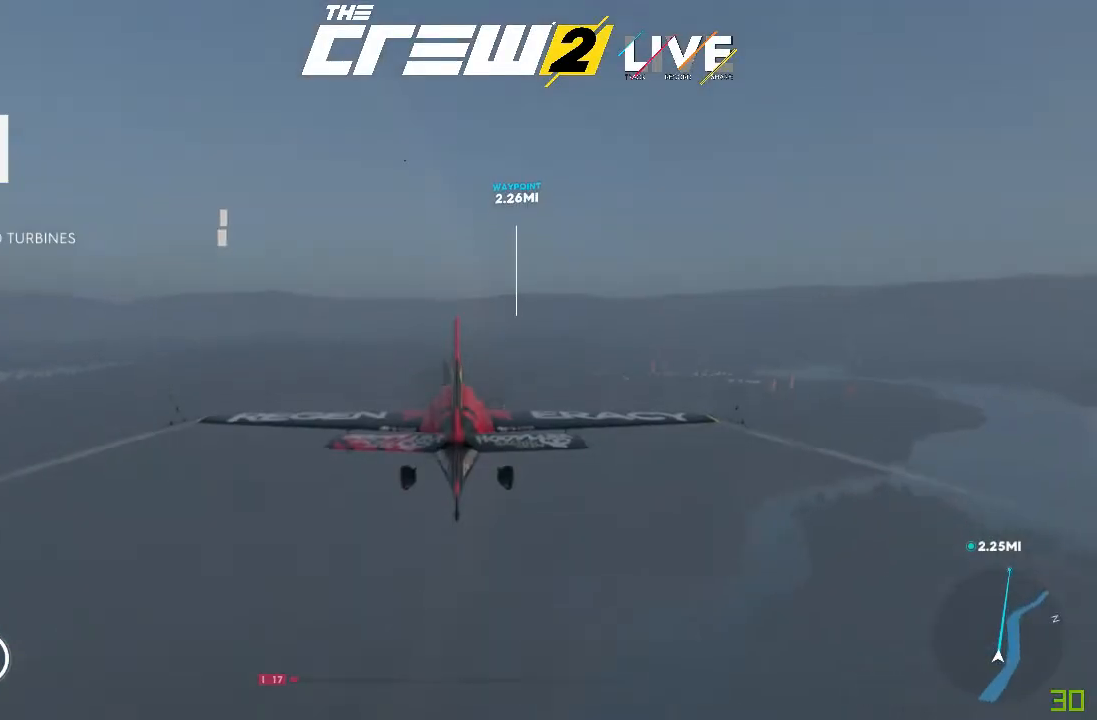
{"buttons": ["A", "R2"], "left_stick": "center", "right_stick": "center", "events": [[334, "A", "down"]]}
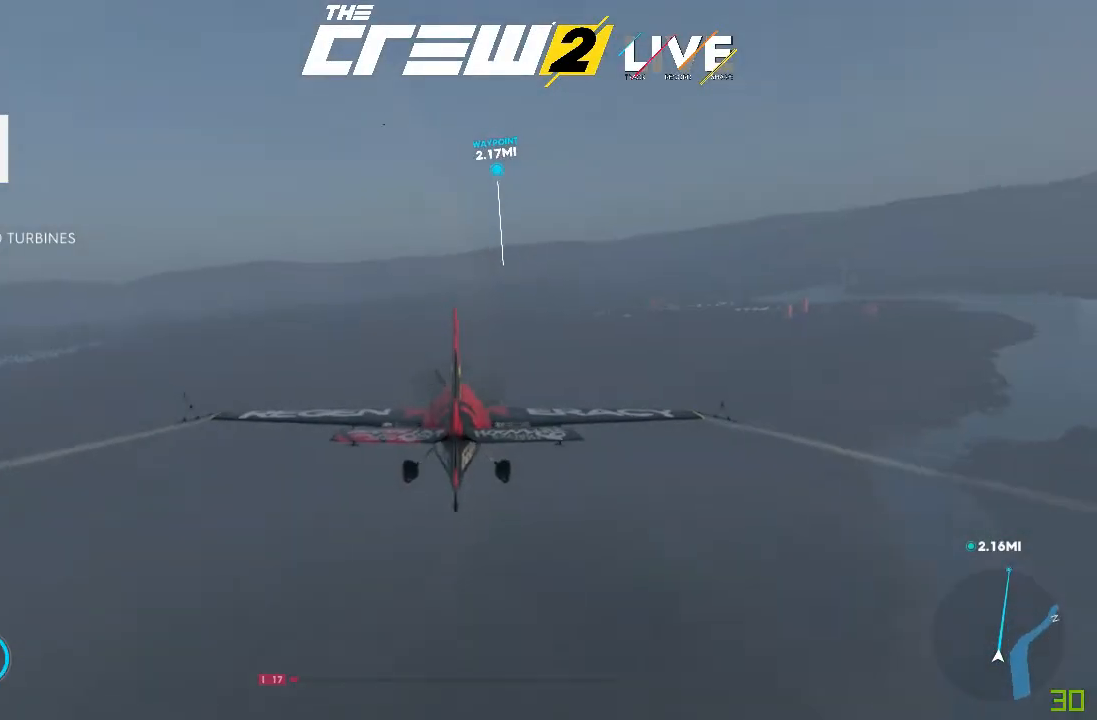
{"buttons": ["A", "R2"], "left_stick": "center", "right_stick": "center", "events": []}
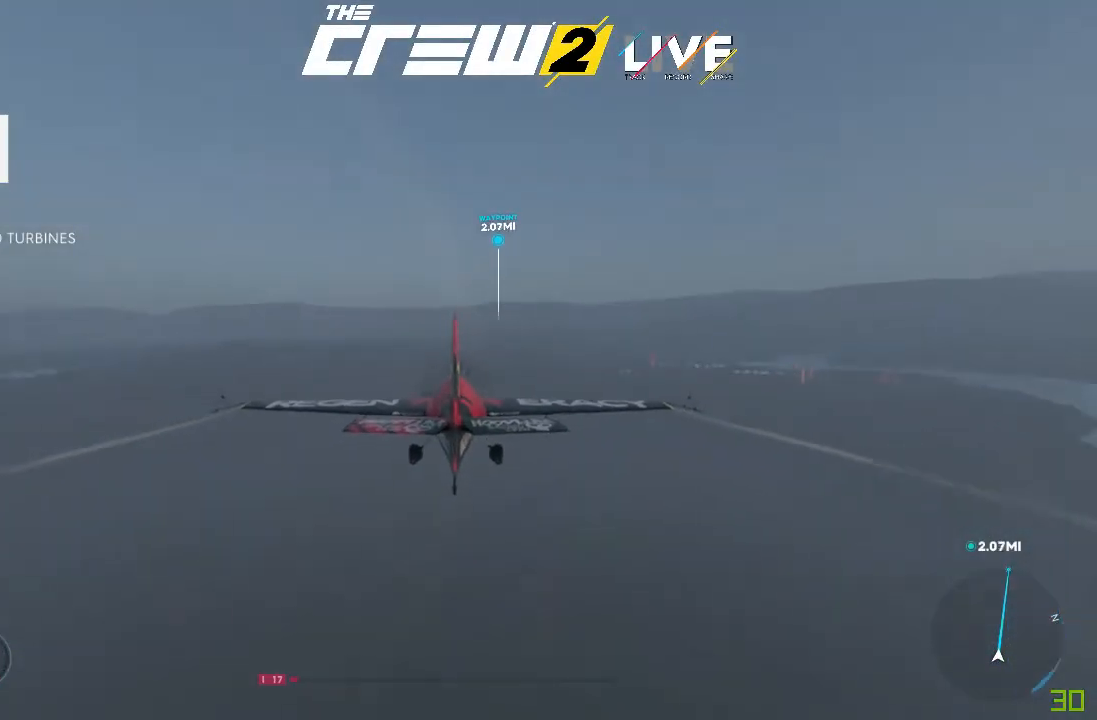
{"buttons": ["R2"], "left_stick": "center", "right_stick": "center", "events": [[401, "A", "up"]]}
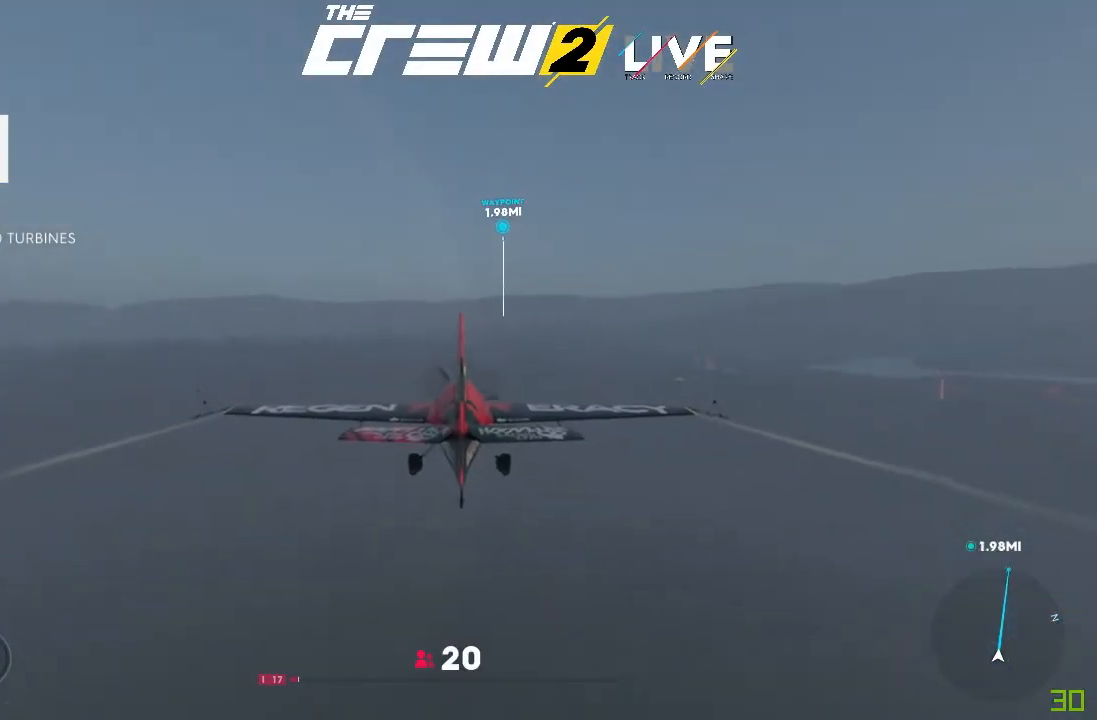
{"buttons": ["R2"], "left_stick": "center", "right_stick": "center", "events": []}
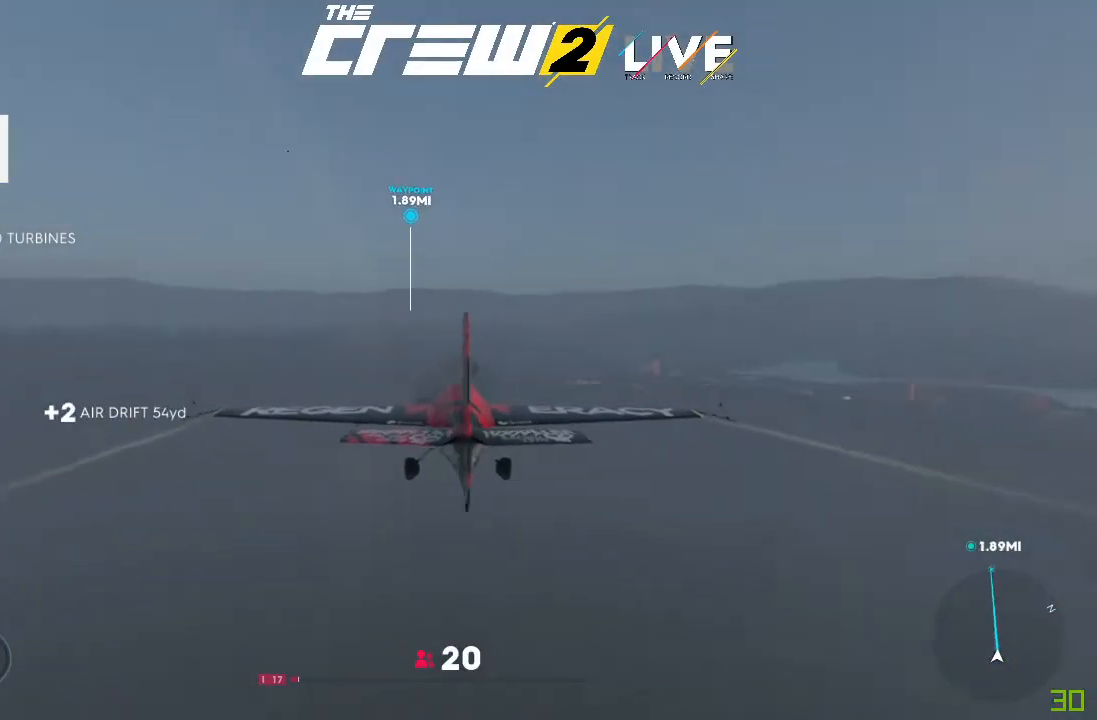
{"buttons": ["R2"], "left_stick": "center", "right_stick": "center", "events": [[267, "left_stick", "down-left"], [367, "left_stick", "center"]]}
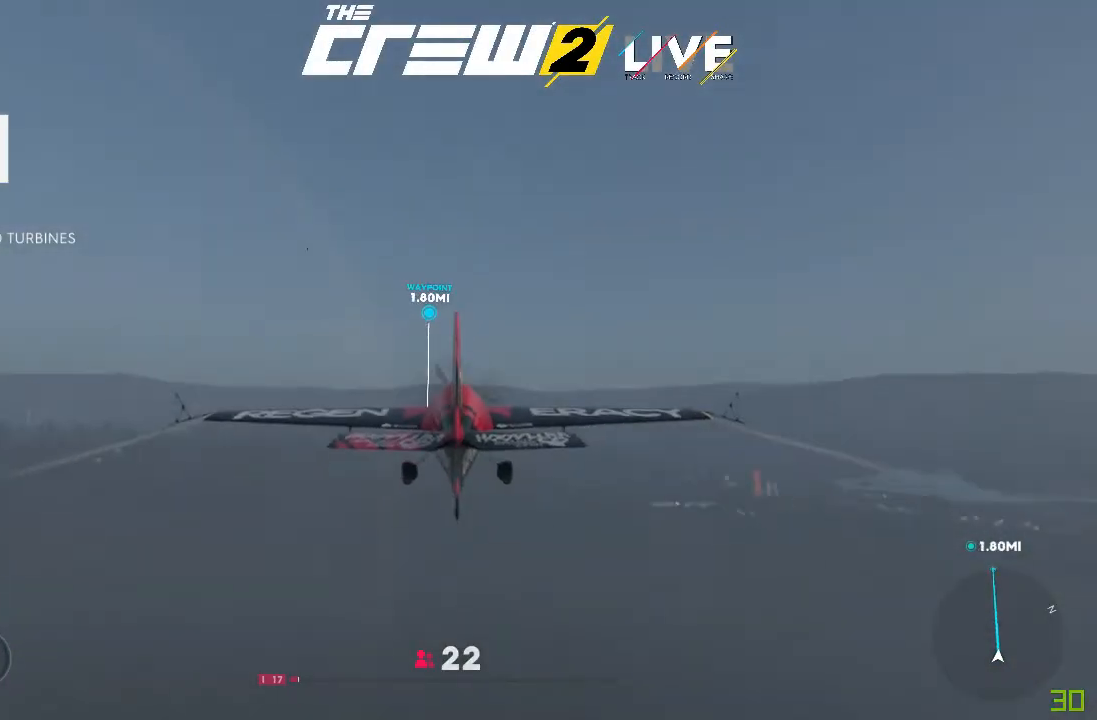
{"buttons": ["A", "R2"], "left_stick": "center", "right_stick": "center", "events": [[300, "A", "down"]]}
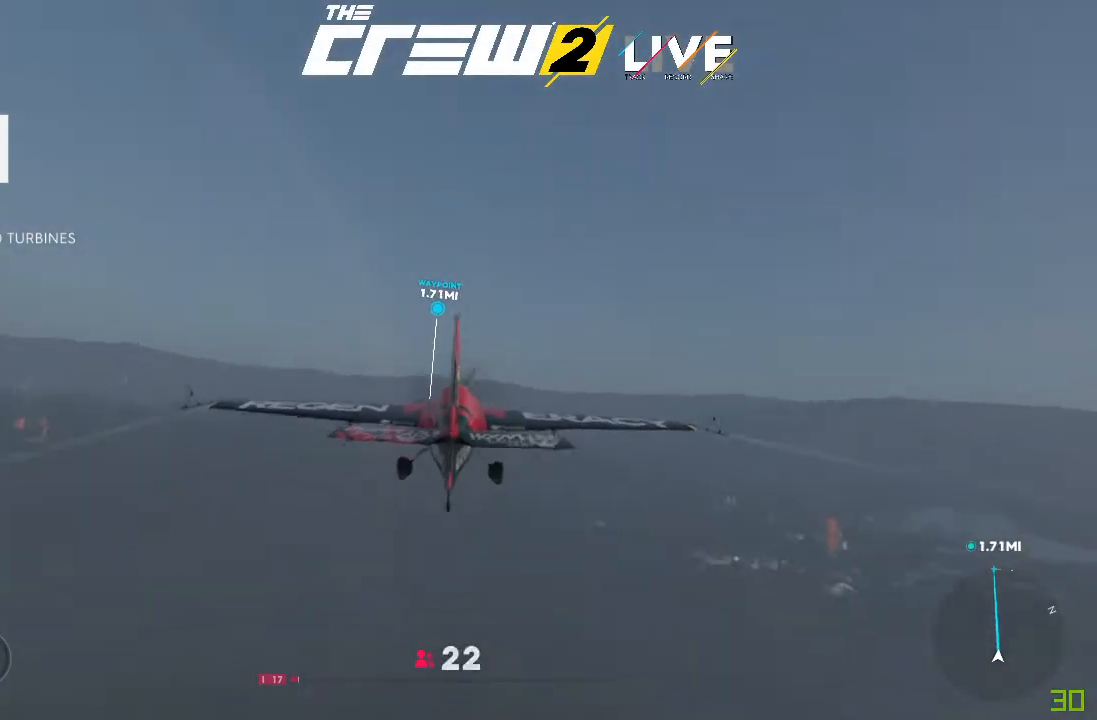
{"buttons": ["R2"], "left_stick": "center", "right_stick": "center", "events": [[134, "A", "up"], [200, "left_stick", "up"], [267, "left_stick", "center"]]}
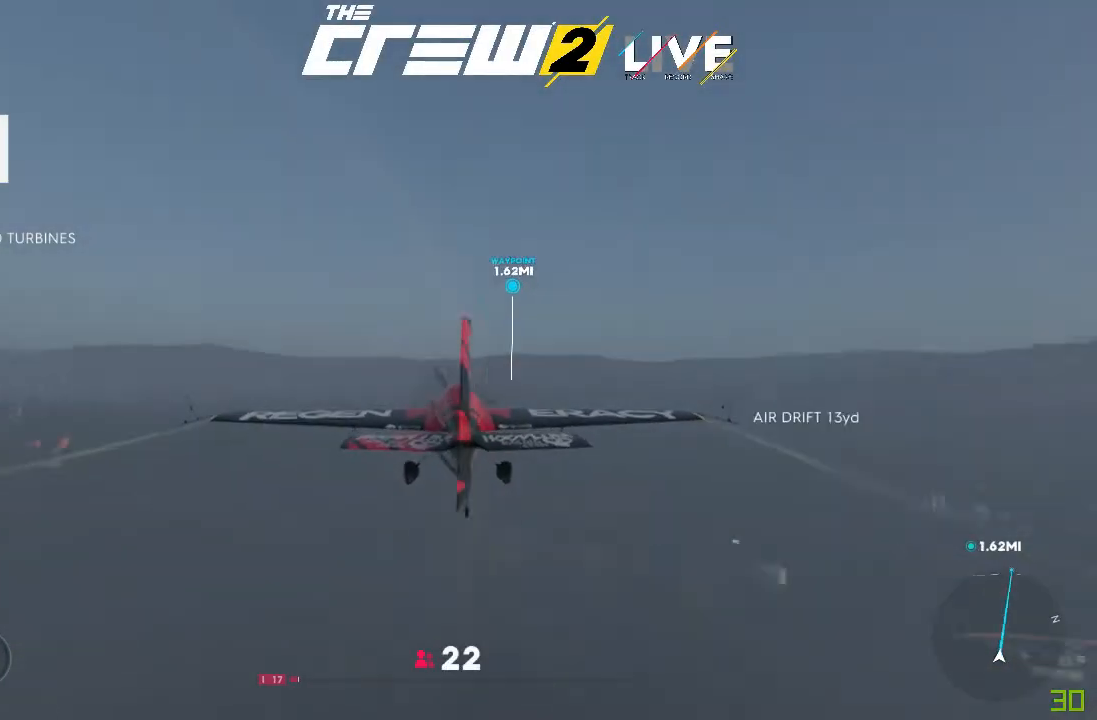
{"buttons": ["R2"], "left_stick": "center", "right_stick": "center", "events": [[233, "right_stick", "up-left"], [300, "right_stick", "center"]]}
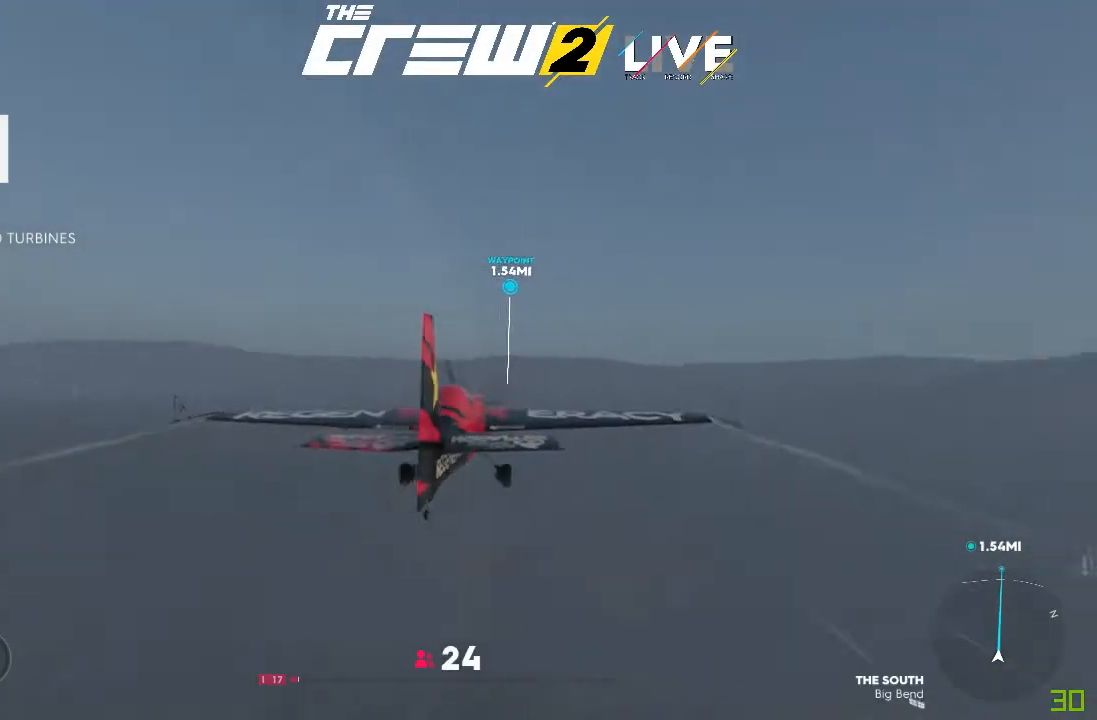
{"buttons": ["R2"], "left_stick": "center", "right_stick": "center", "events": [[267, "left_stick", "up"], [401, "left_stick", "center"]]}
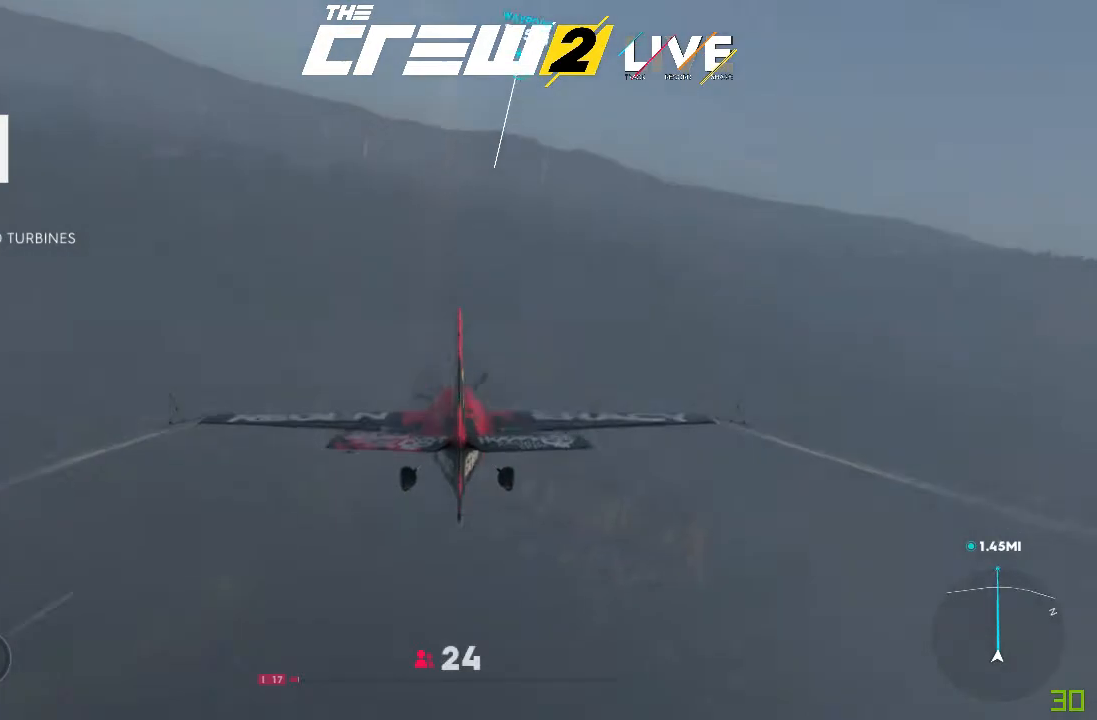
{"buttons": ["A", "R2"], "left_stick": "center", "right_stick": "center", "events": [[33, "left_stick", "down"], [167, "left_stick", "center"], [333, "left_stick", "right"], [400, "left_stick", "center"], [434, "A", "down"]]}
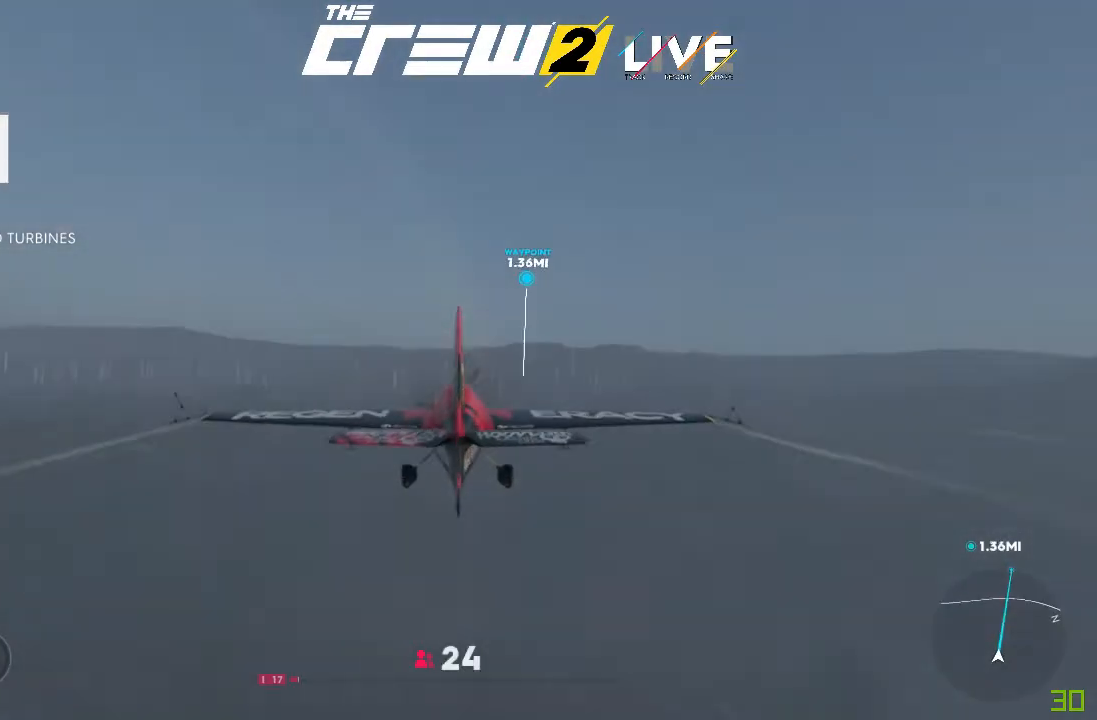
{"buttons": ["R2"], "left_stick": "center", "right_stick": "center", "events": [[334, "A", "up"]]}
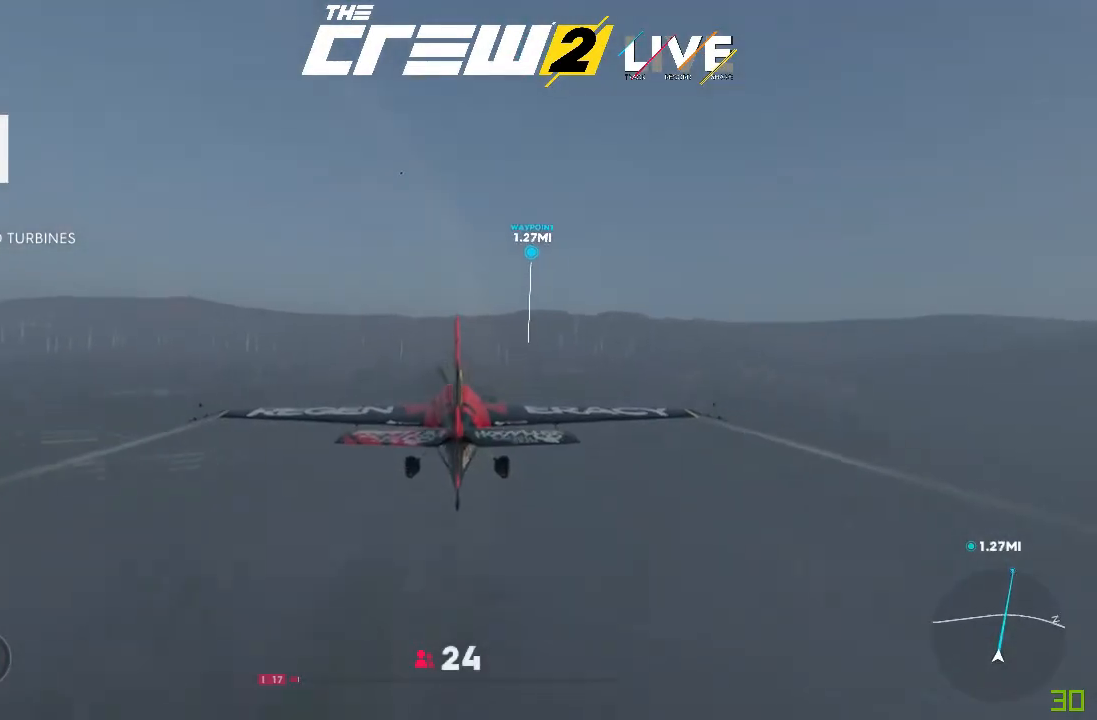
{"buttons": ["R2"], "left_stick": "center", "right_stick": "left", "events": [[467, "right_stick", "left"]]}
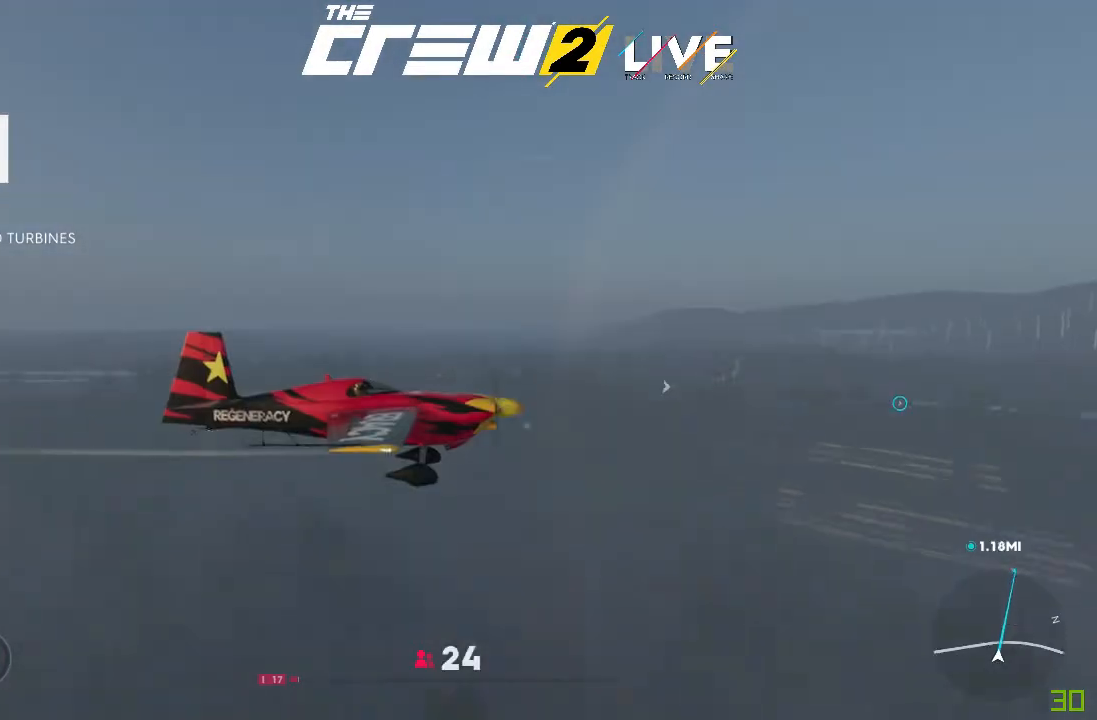
{"buttons": ["R2"], "left_stick": "center", "right_stick": "left", "events": []}
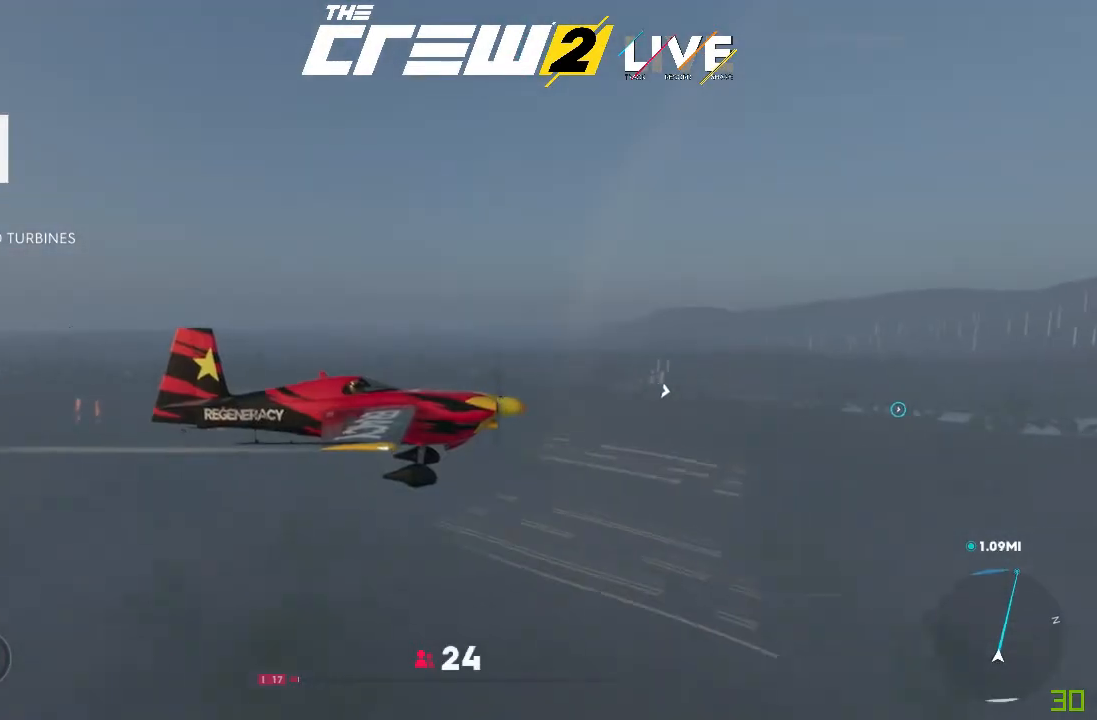
{"buttons": ["R2"], "left_stick": "center", "right_stick": "center", "events": [[267, "right_stick", "center"]]}
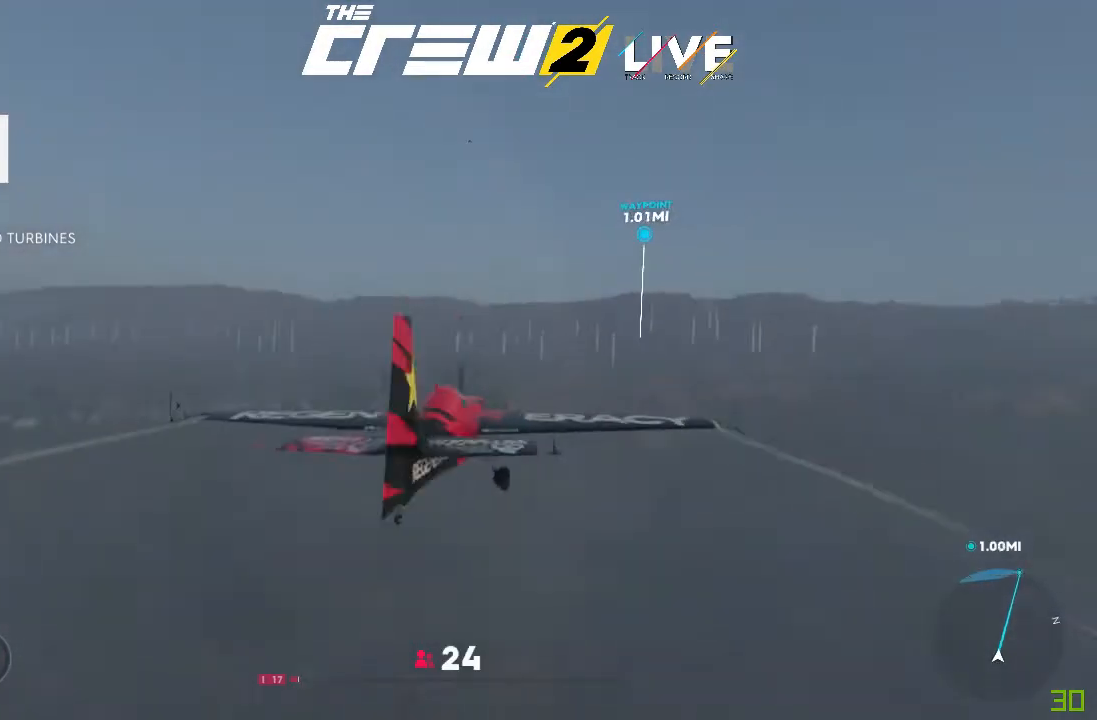
{"buttons": ["A", "R2"], "left_stick": "center", "right_stick": "center", "events": [[301, "A", "down"]]}
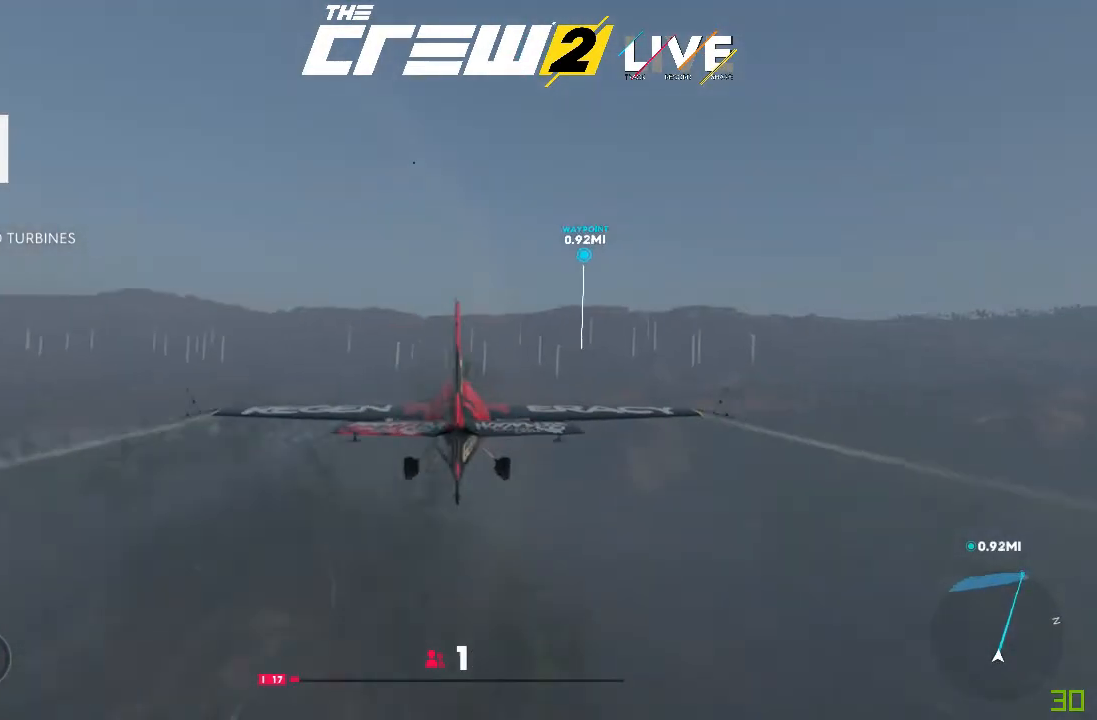
{"buttons": ["R2"], "left_stick": "center", "right_stick": "center", "events": [[400, "A", "up"]]}
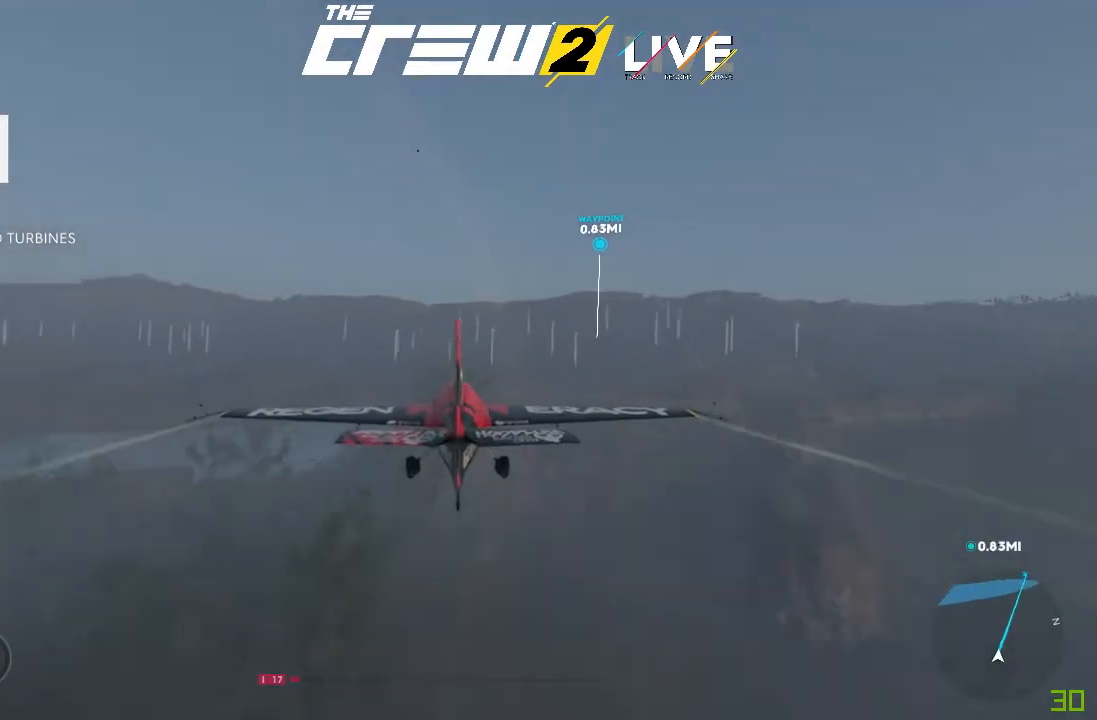
{"buttons": ["R2"], "left_stick": "right", "right_stick": "center", "events": [[434, "left_stick", "right"]]}
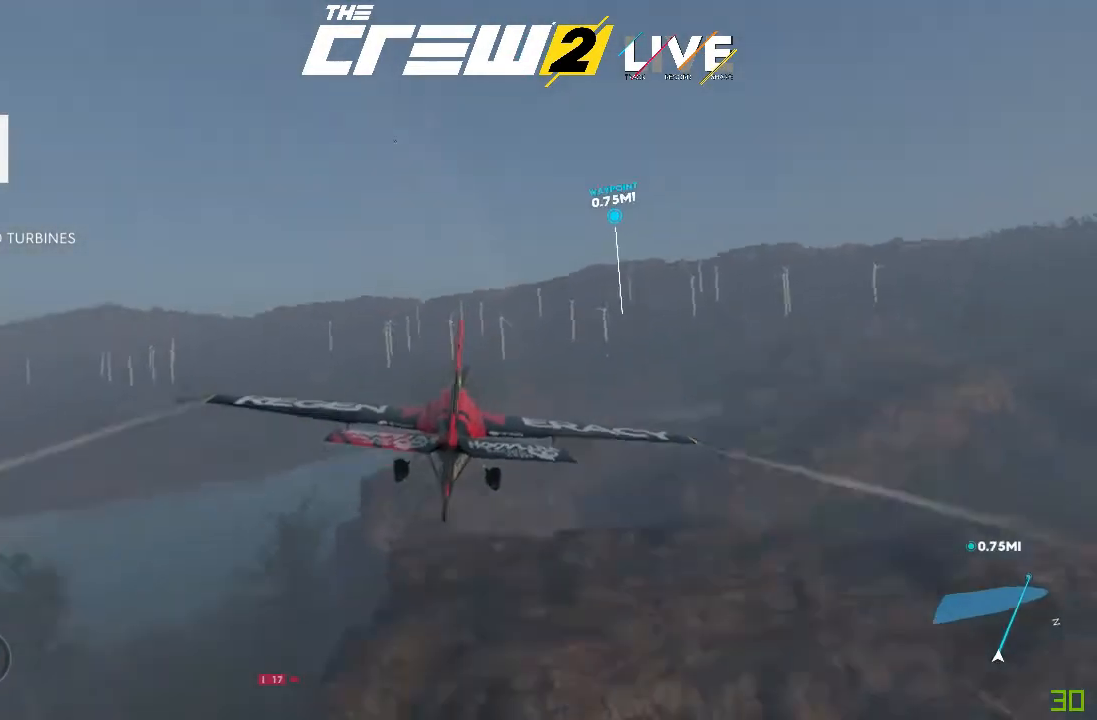
{"buttons": ["R2"], "left_stick": "center", "right_stick": "center", "events": [[100, "left_stick", "center"], [267, "left_stick", "left"], [467, "left_stick", "center"]]}
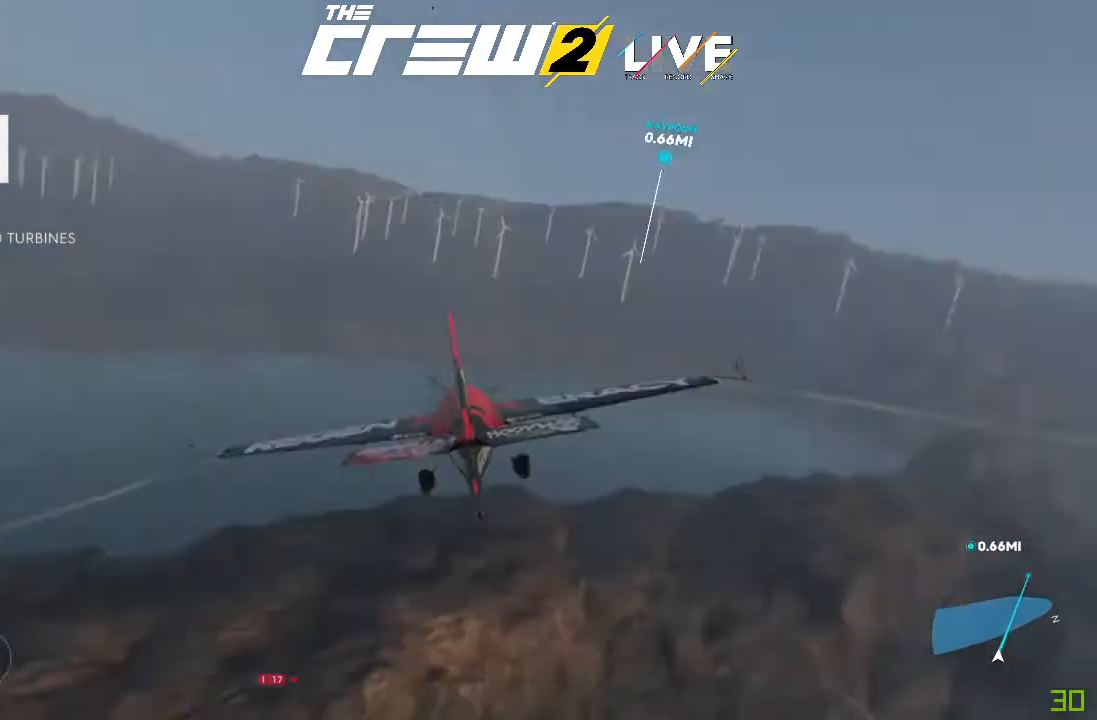
{"buttons": ["R2"], "left_stick": "center", "right_stick": "center", "events": [[34, "left_stick", "right"], [100, "left_stick", "down"], [234, "left_stick", "center"]]}
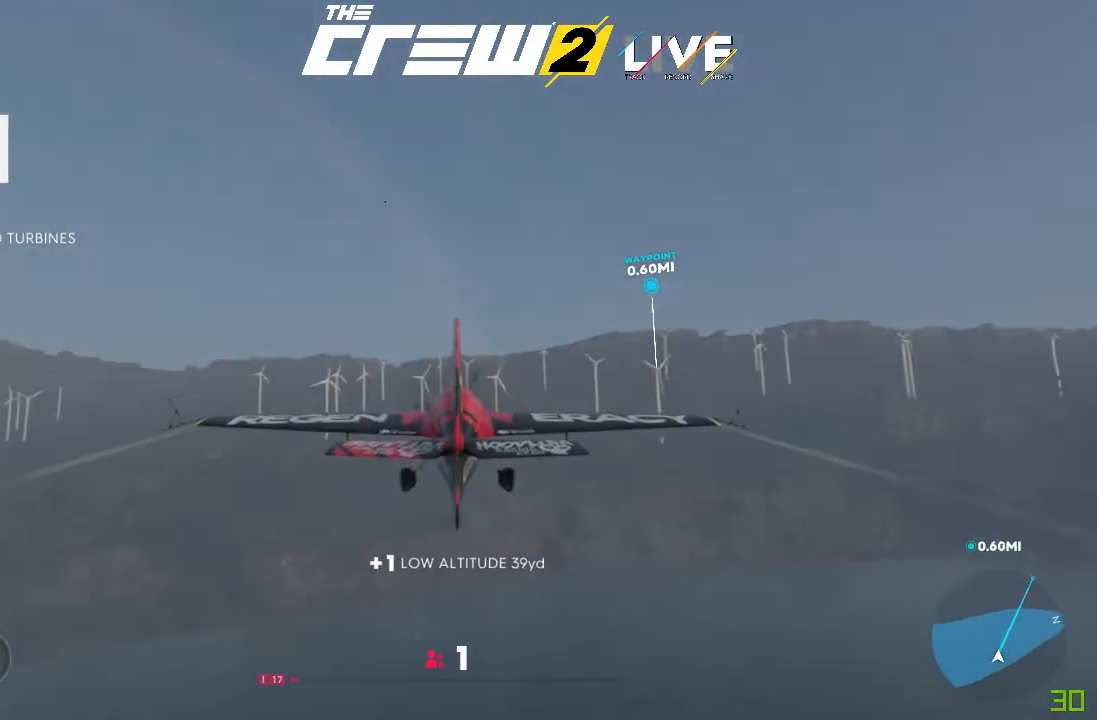
{"buttons": ["R2"], "left_stick": "center", "right_stick": "center", "events": []}
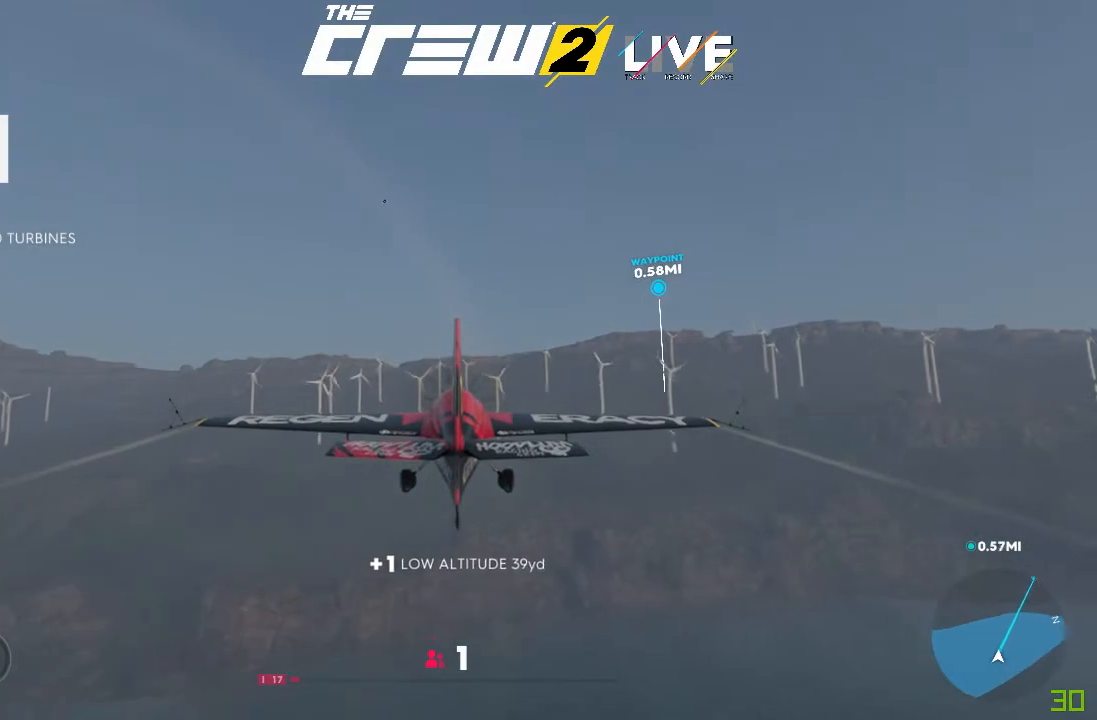
{"buttons": ["R2"], "left_stick": "center", "right_stick": "center", "events": []}
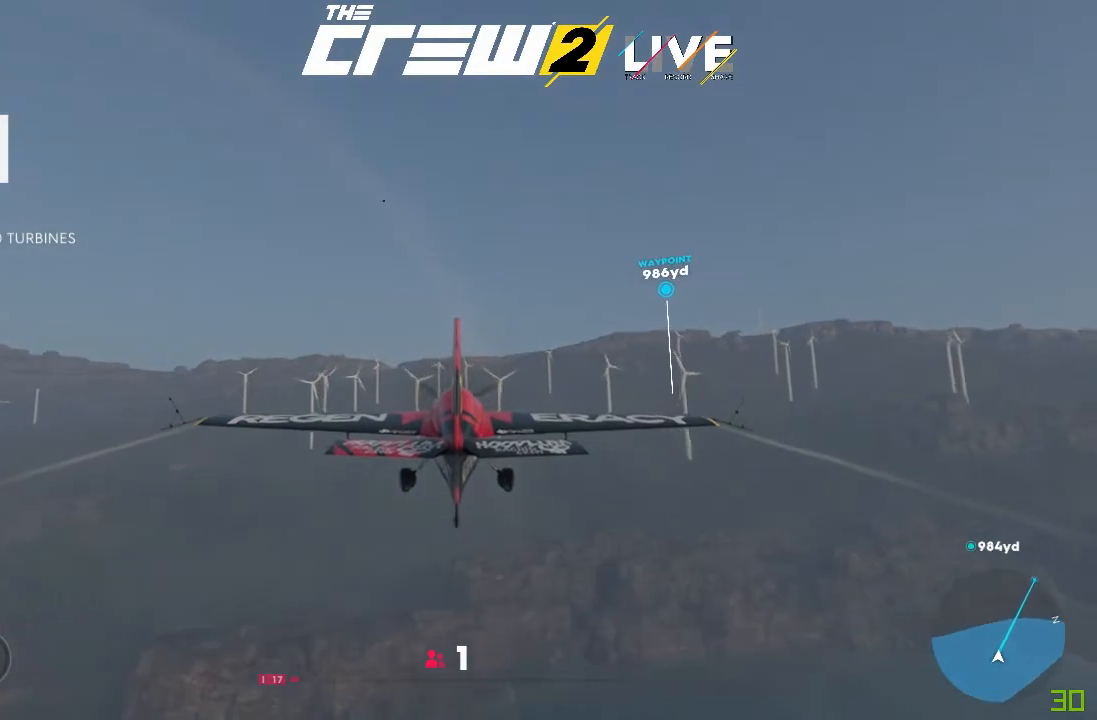
{"buttons": ["R2"], "left_stick": "up", "right_stick": "center", "events": [[333, "left_stick", "up"]]}
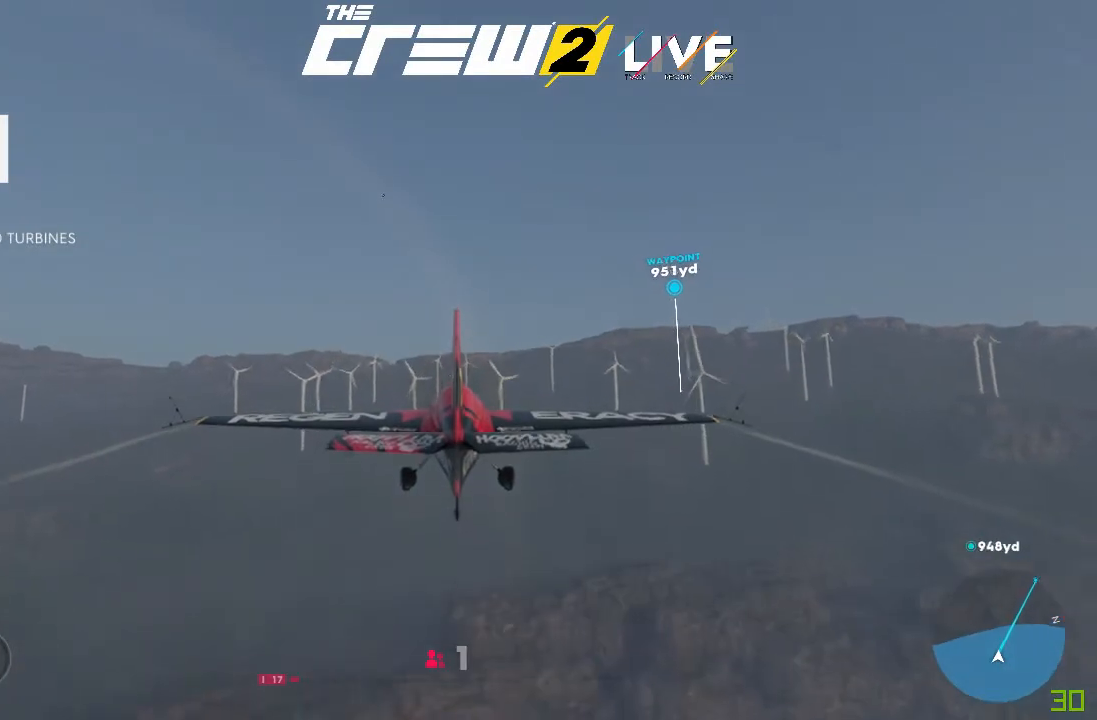
{"buttons": ["X", "R2"], "left_stick": "center", "right_stick": "center", "events": [[34, "left_stick", "center"], [134, "X", "down"]]}
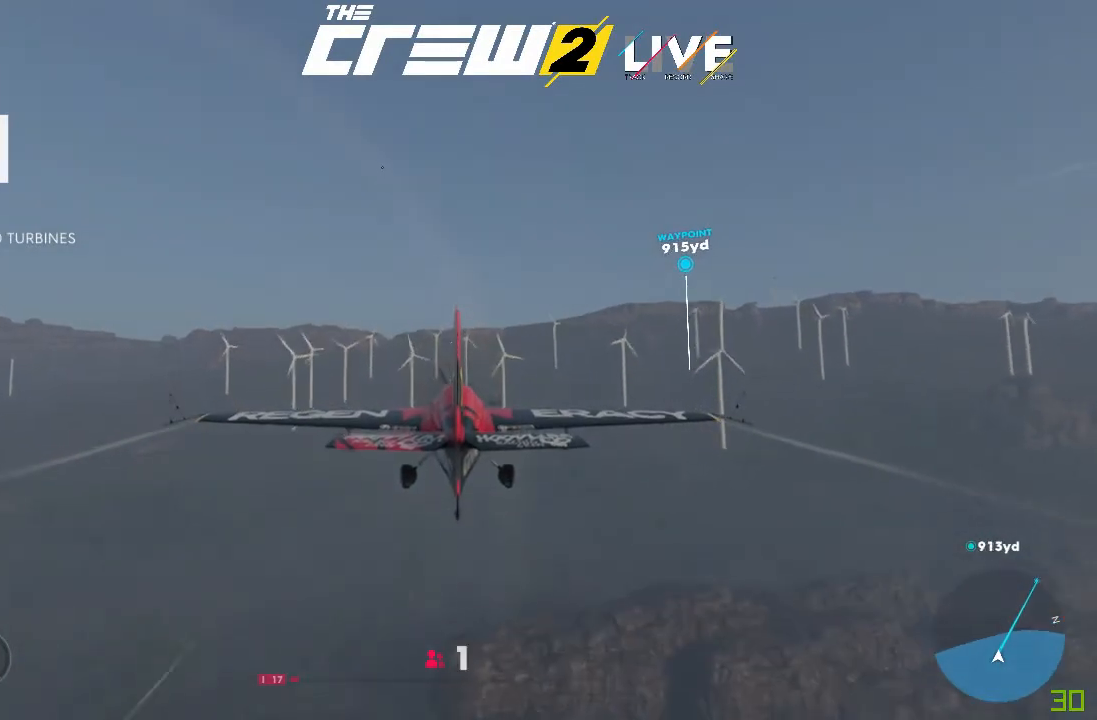
{"buttons": ["X", "R2"], "left_stick": "center", "right_stick": "center", "events": []}
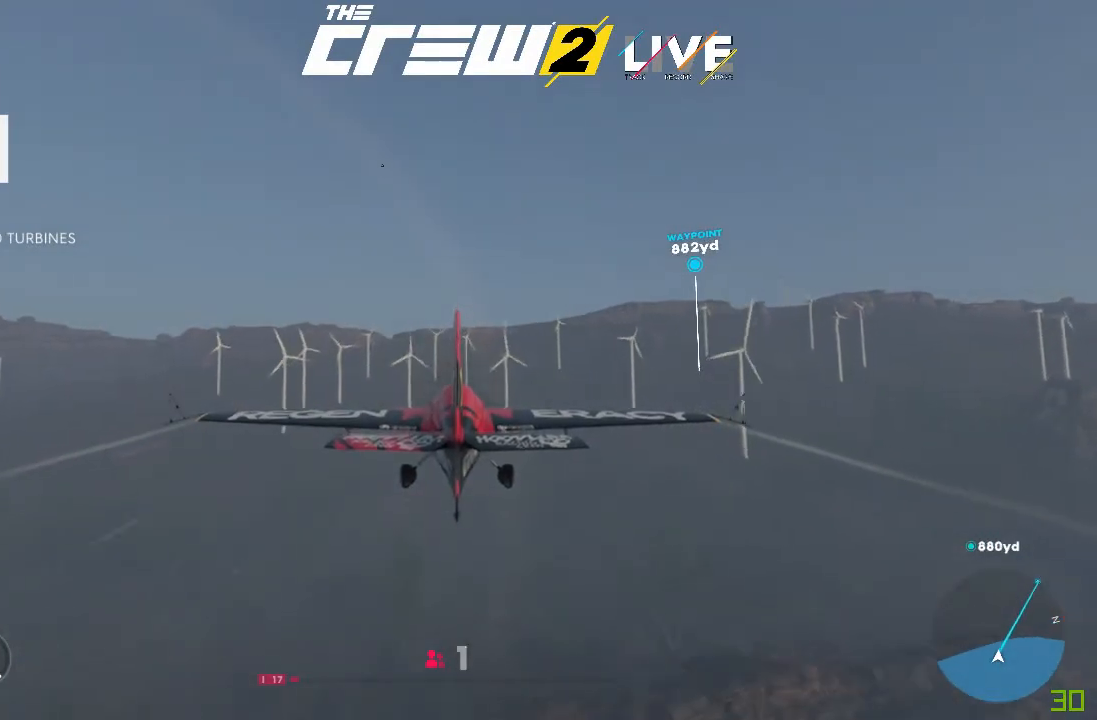
{"buttons": ["X", "R2"], "left_stick": "center", "right_stick": "center", "events": []}
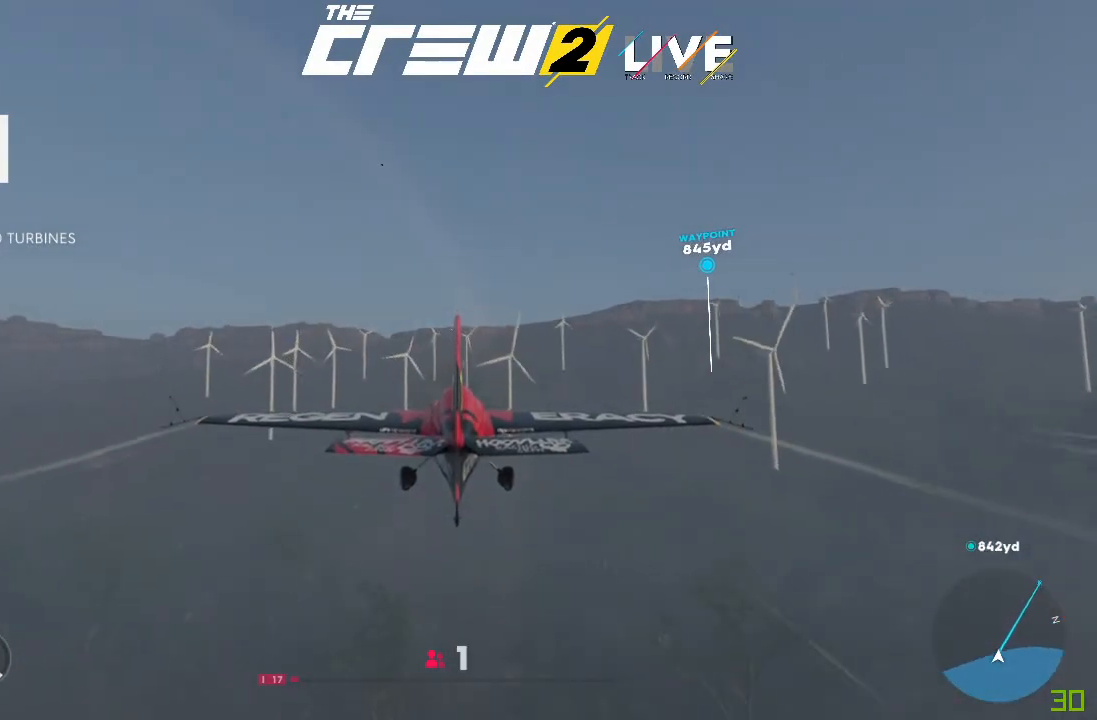
{"buttons": ["X", "R2"], "left_stick": "up", "right_stick": "center", "events": [[467, "left_stick", "up"]]}
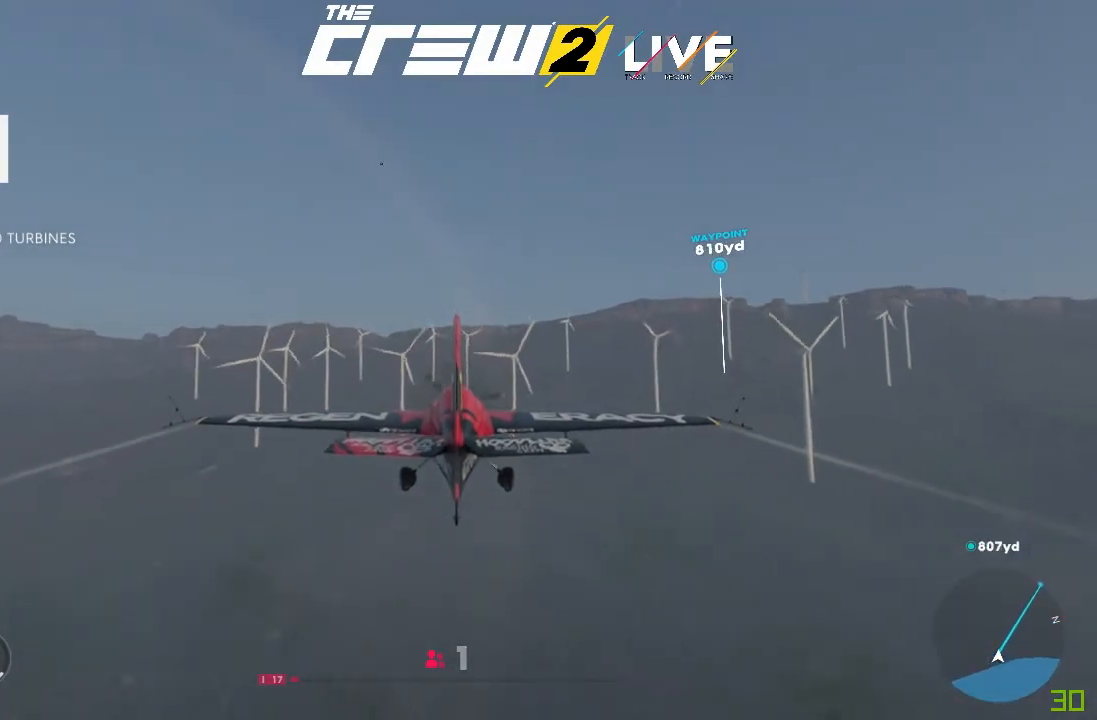
{"buttons": ["X", "R2"], "left_stick": "center", "right_stick": "center", "events": [[34, "left_stick", "center"]]}
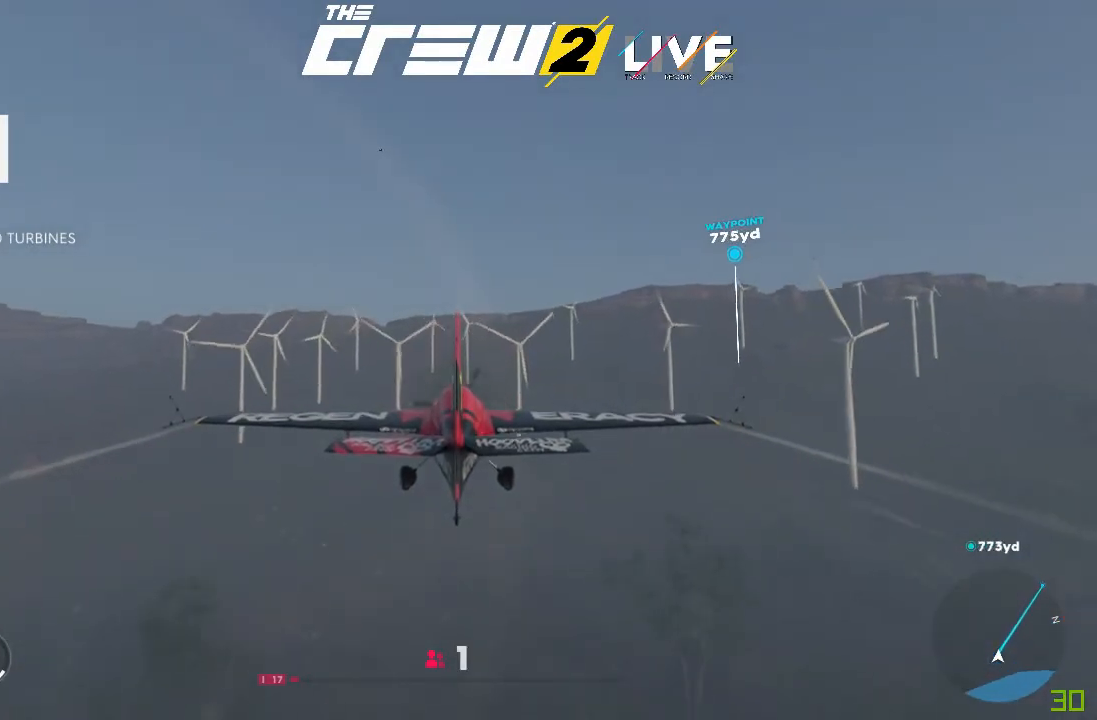
{"buttons": ["X", "R2"], "left_stick": "center", "right_stick": "center", "events": [[67, "left_stick", "up"], [167, "left_stick", "center"]]}